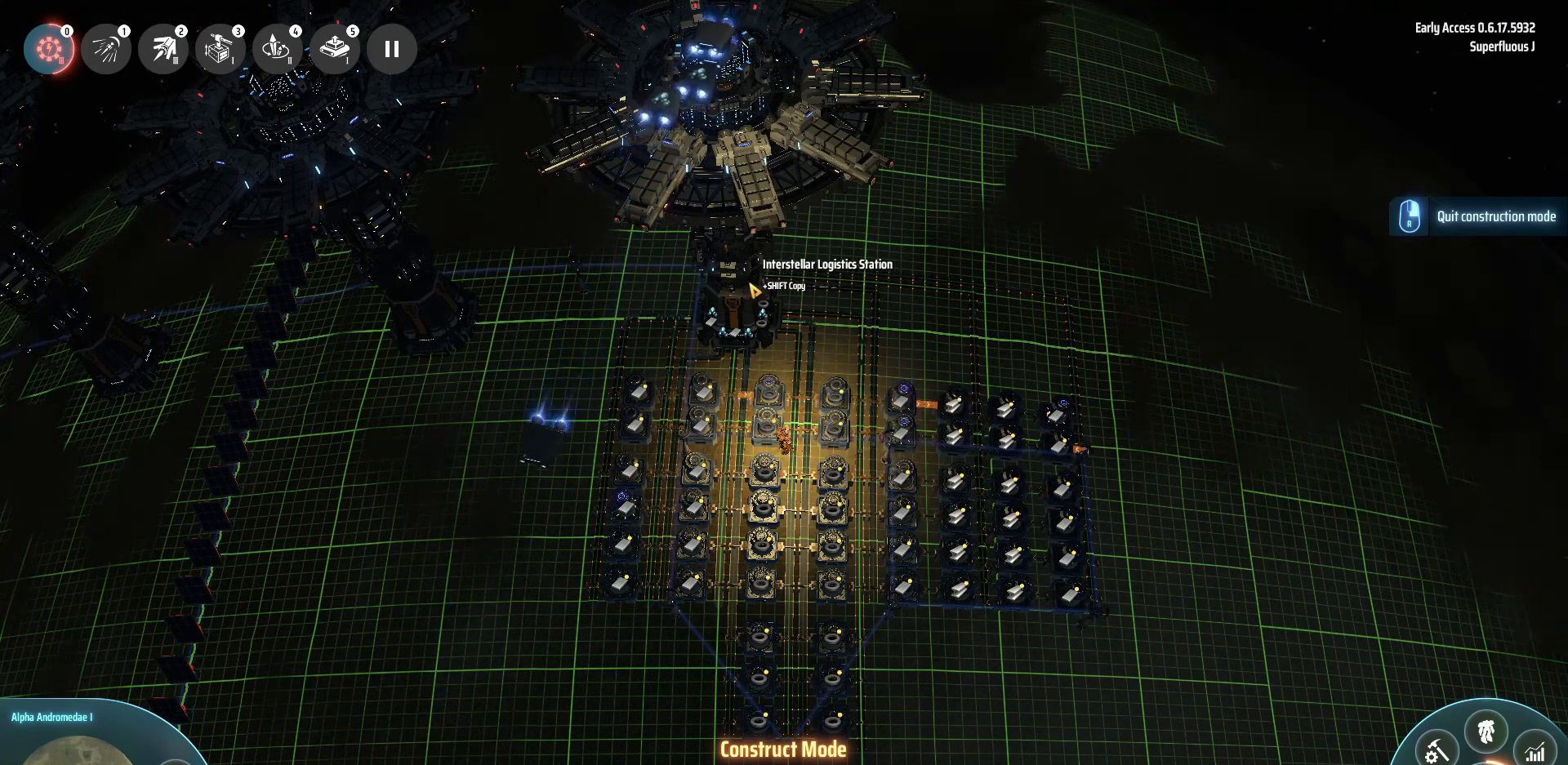
Gameplay with keyboard; each line is a JSON object with the keys held at the frame after it. "events" lists presses ("down") and releases ("up") of ".", "/", "0", "1", "2", "3", "4", "5", "6", "7", "8", "9", "a", "alt_l", "alt_r", "b", "backslash", "backspace", "c", "caps_lock", "comma", "ctrl_l", "ctrl_r", "d", "down", "e", "equals", "escape", "f", "f1", "f10", "f11", "f12", "f2", "f3", "f4", "f5", "f6", "f7", "f8", "f9", "g", "h", "i", "j", "k", "l", "lbracket", "left", "m", "minus", "n", "o", "p", "q", "quote", "r", "rbracket", "return", "right", "s", "semicolon", "shift_l", "shift_r", "space", "super", "t", "tab", "tilde", "u", "up", "v", "w", "x", "y" and "z" between this image and that frame as [ms after this image, input, new state], when the widget could be followed in between. No other keys are recorded. Mouse input is not recorded.
{"keys": ["a"], "events": [[480, "a", "down"]]}
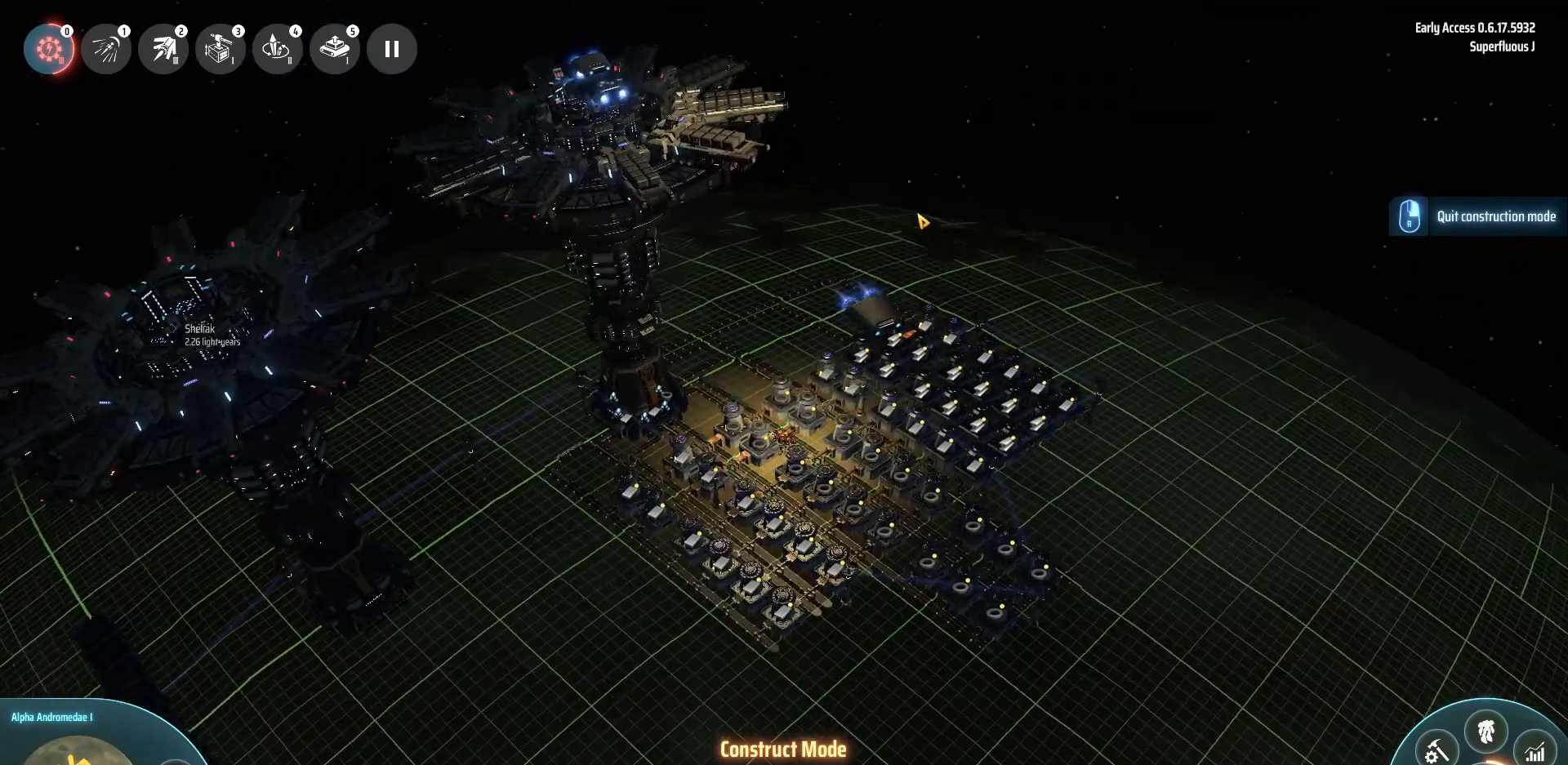
{"keys": ["a", "w"], "events": [[80, "w", "down"]]}
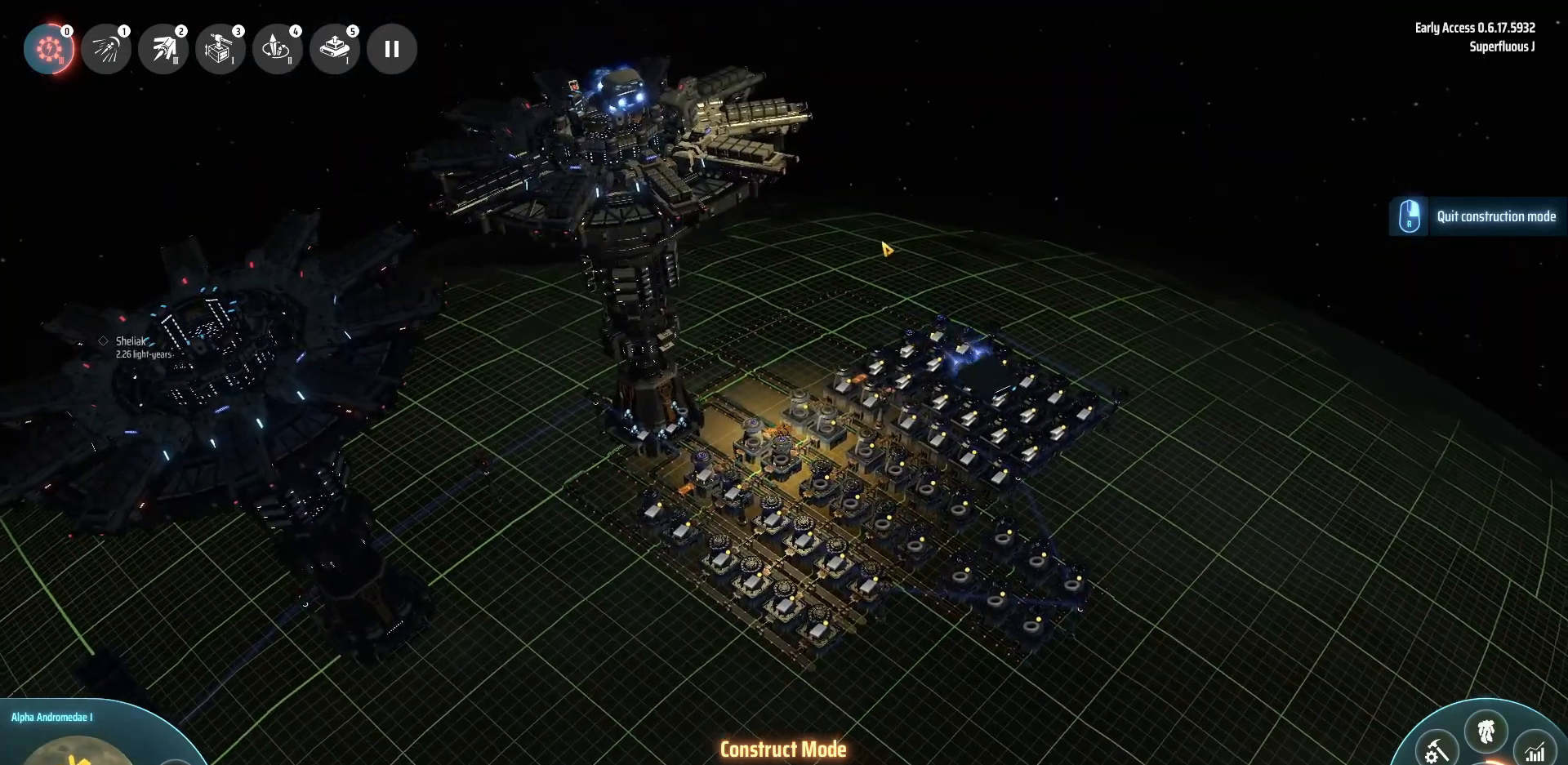
{"keys": ["w"], "events": [[320, "a", "up"]]}
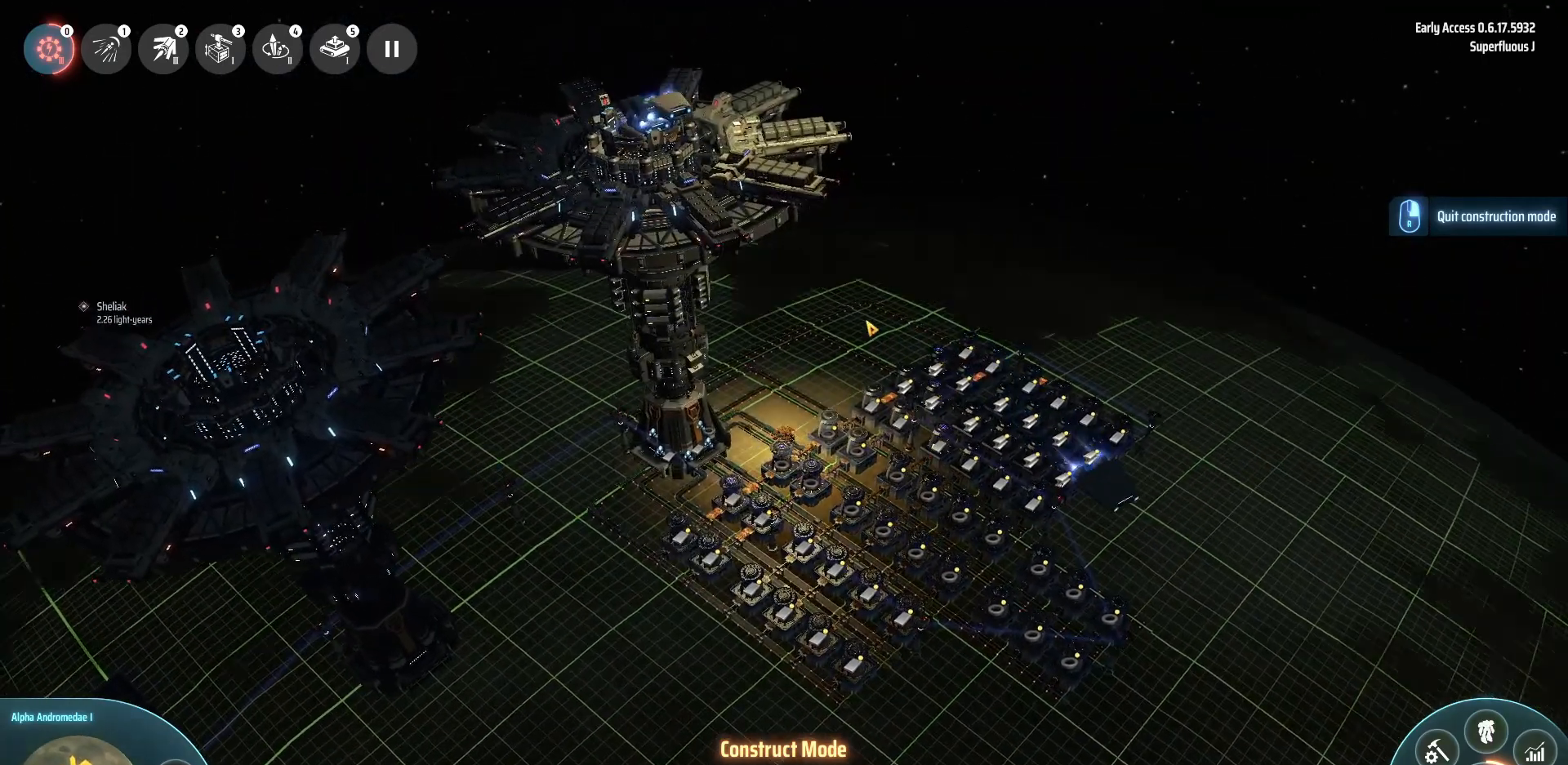
{"keys": [], "events": [[200, "w", "up"]]}